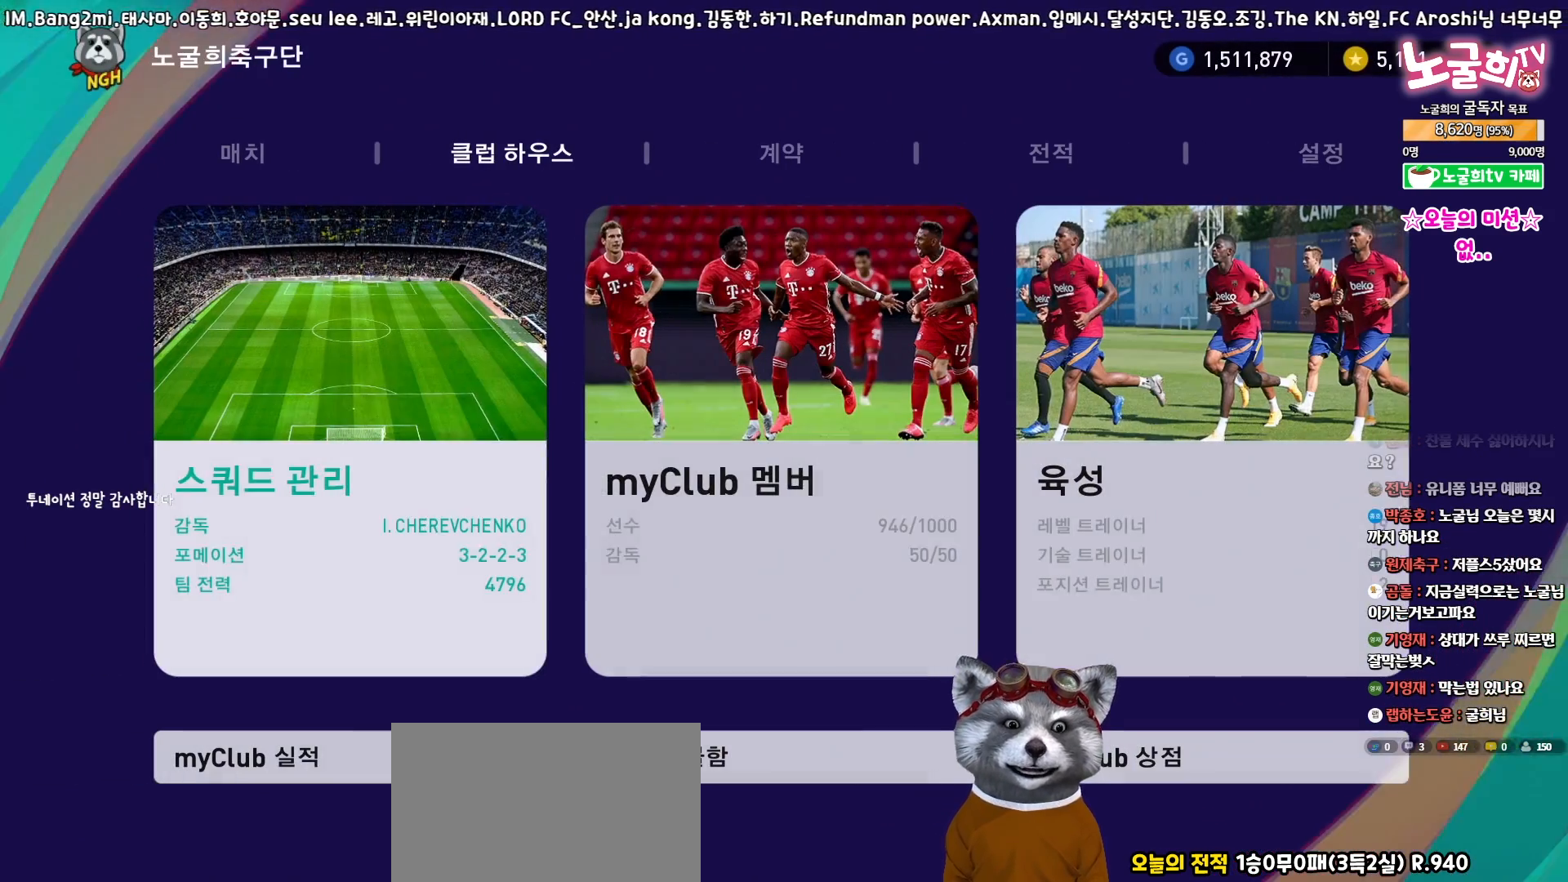
Gameplay with a controller (PlayStation layout); each line is a JSON object with the inputs held at the frame after it. "events" lists button and stick changes between this image and that frame as [ms after this image, input, new state], when the widget could be followed in between. Not read: L3 R3 left_stick right_stick.
{"buttons": [], "events": [[167, "DPAD_RIGHT", "down"], [267, "DPAD_RIGHT", "up"], [350, "DPAD_RIGHT", "down"], [450, "DPAD_RIGHT", "up"]]}
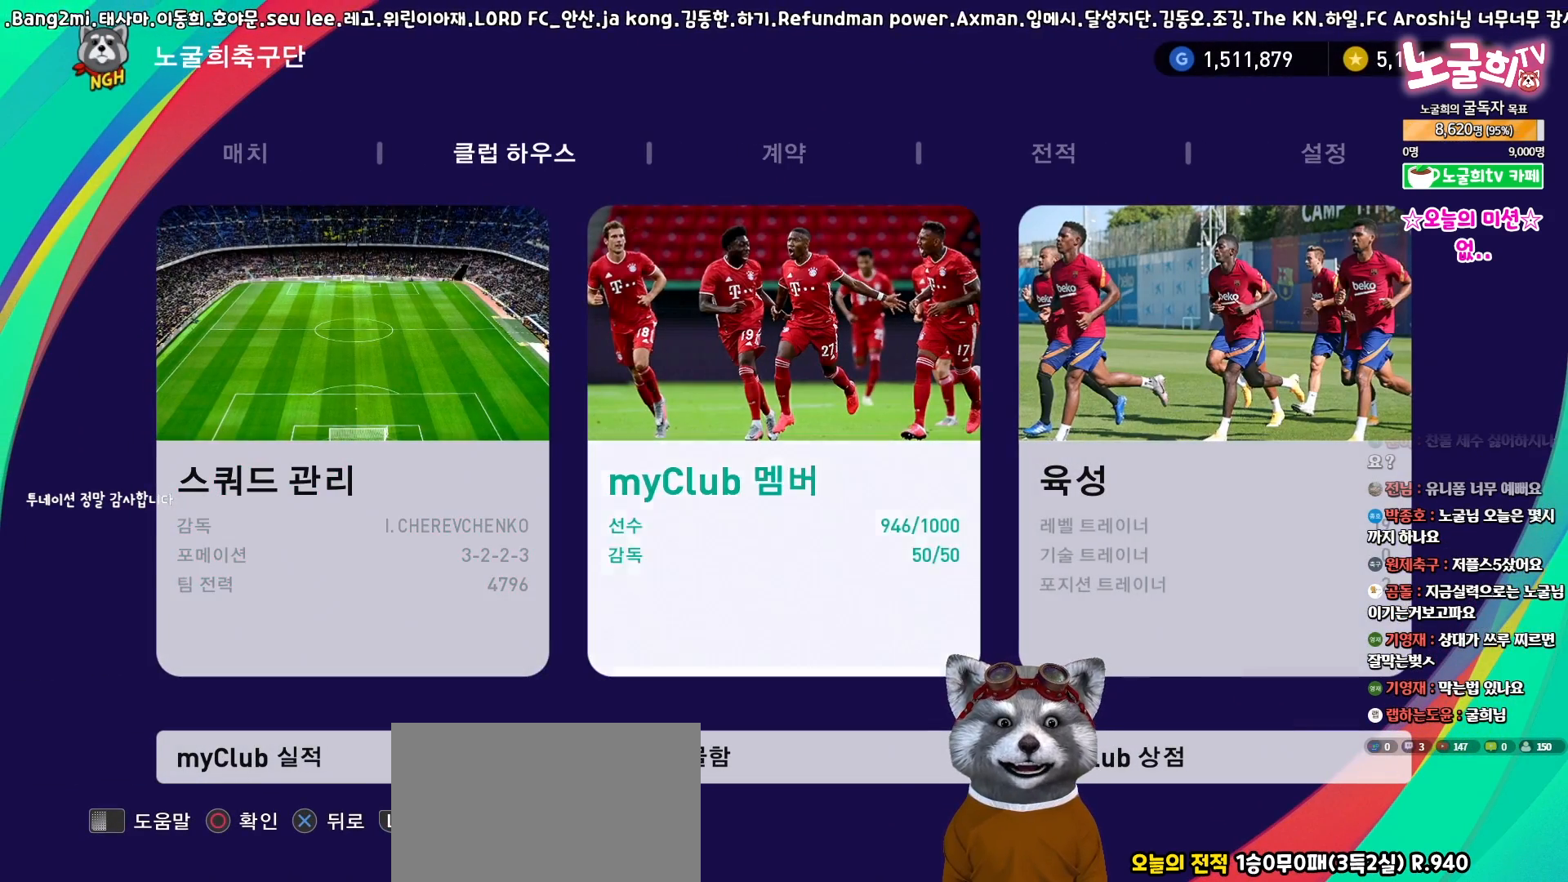
{"buttons": ["DPAD_RIGHT"], "events": [[67, "DPAD_RIGHT", "down"], [167, "DPAD_RIGHT", "up"], [267, "DPAD_RIGHT", "down"], [350, "DPAD_RIGHT", "up"], [450, "DPAD_RIGHT", "down"]]}
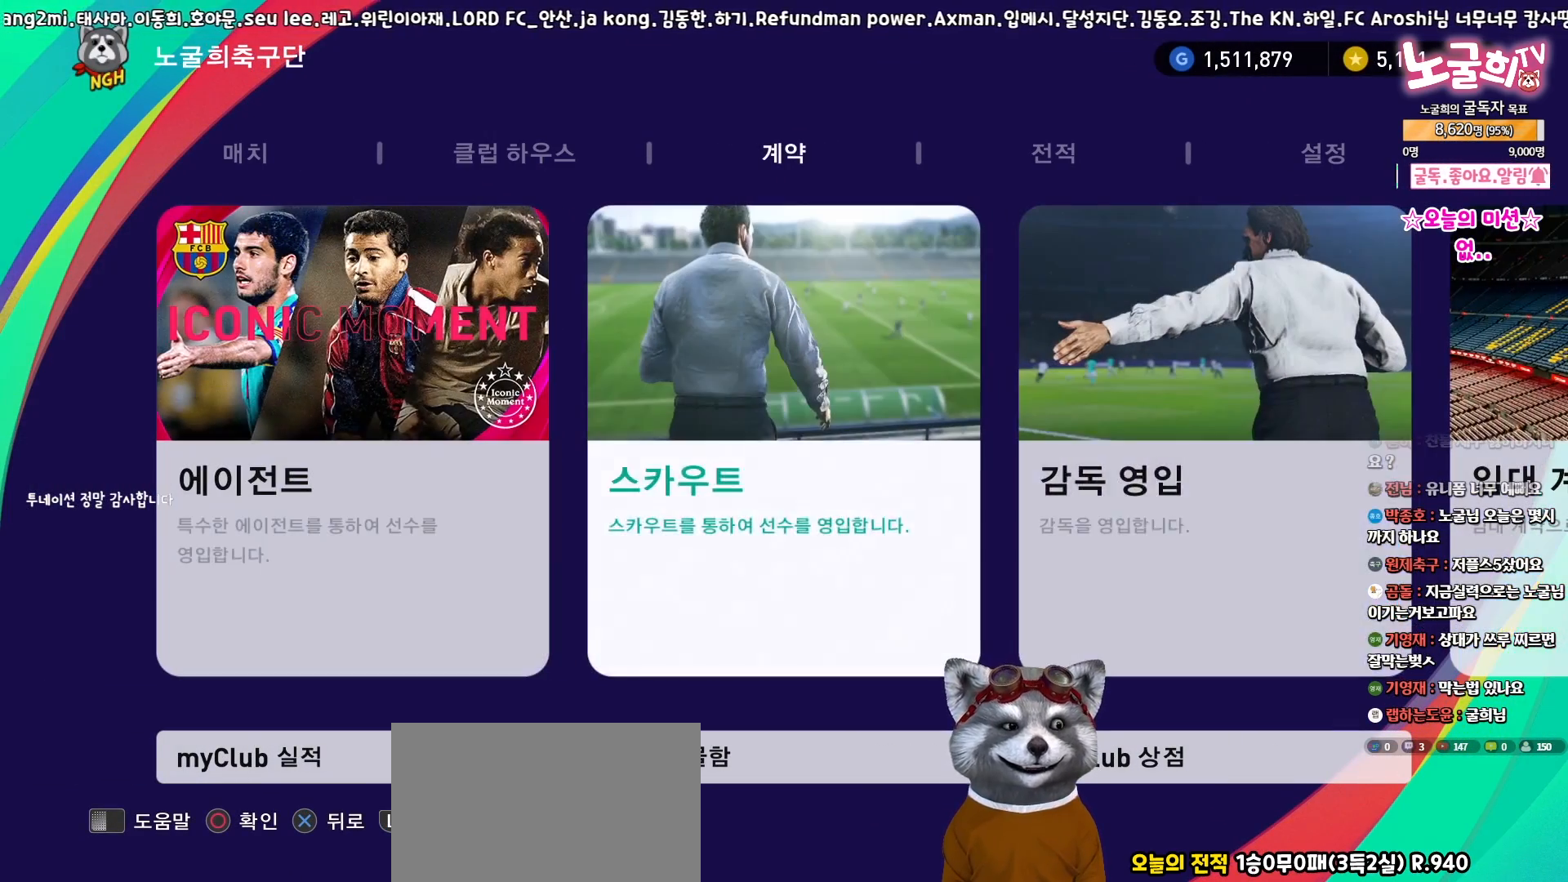
{"buttons": ["DPAD_LEFT"], "events": [[33, "DPAD_RIGHT", "up"], [300, "DPAD_LEFT", "down"], [383, "DPAD_LEFT", "up"], [467, "DPAD_LEFT", "down"]]}
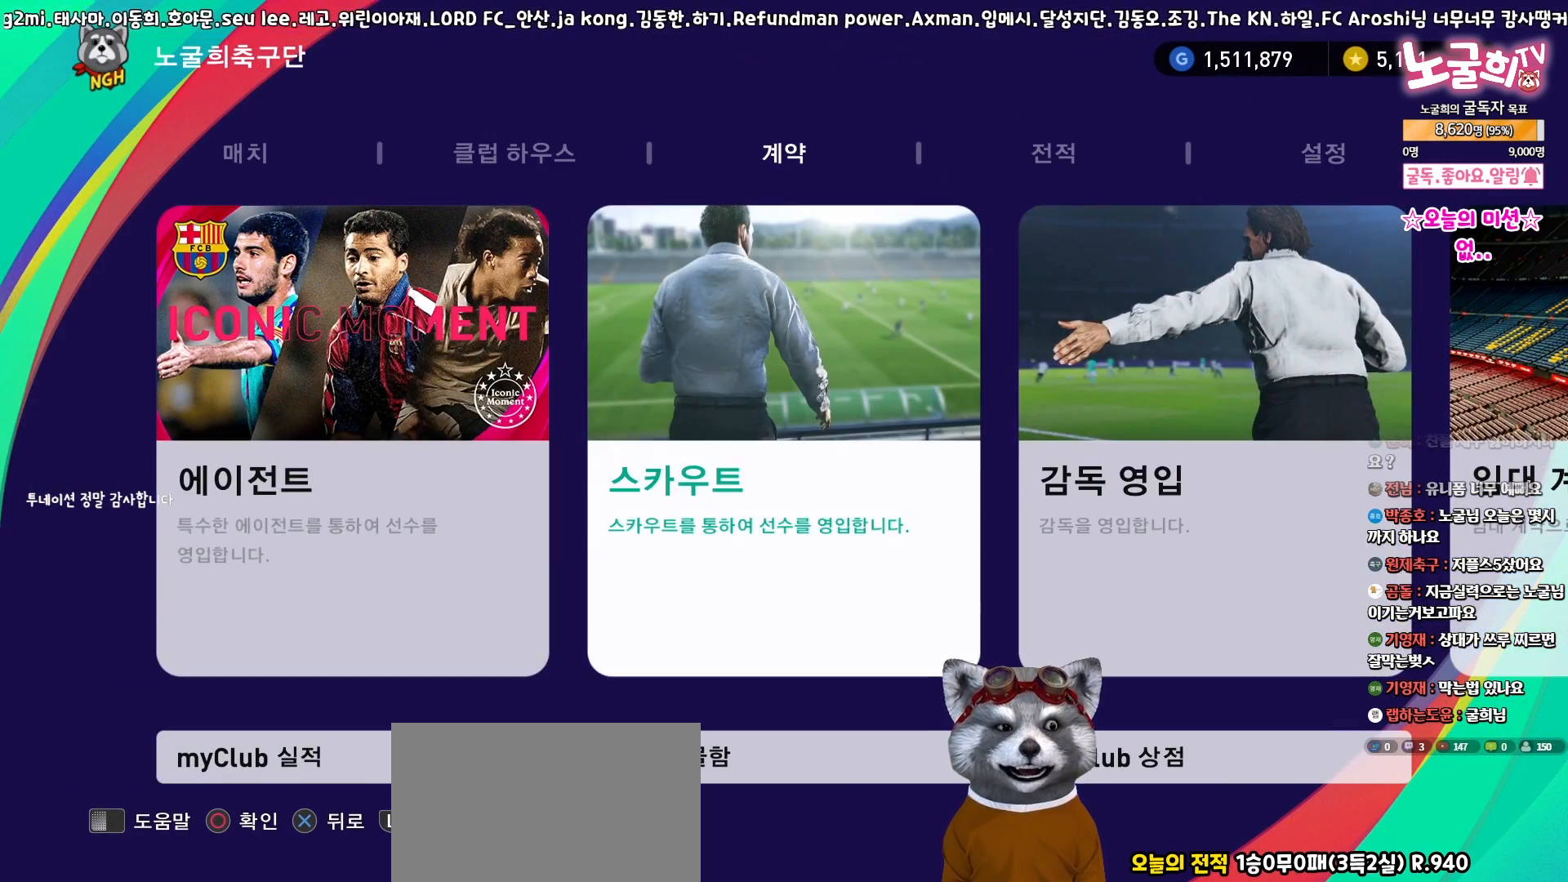
{"buttons": [], "events": [[50, "DPAD_LEFT", "up"], [100, "CIRCLE", "down"], [217, "CIRCLE", "up"]]}
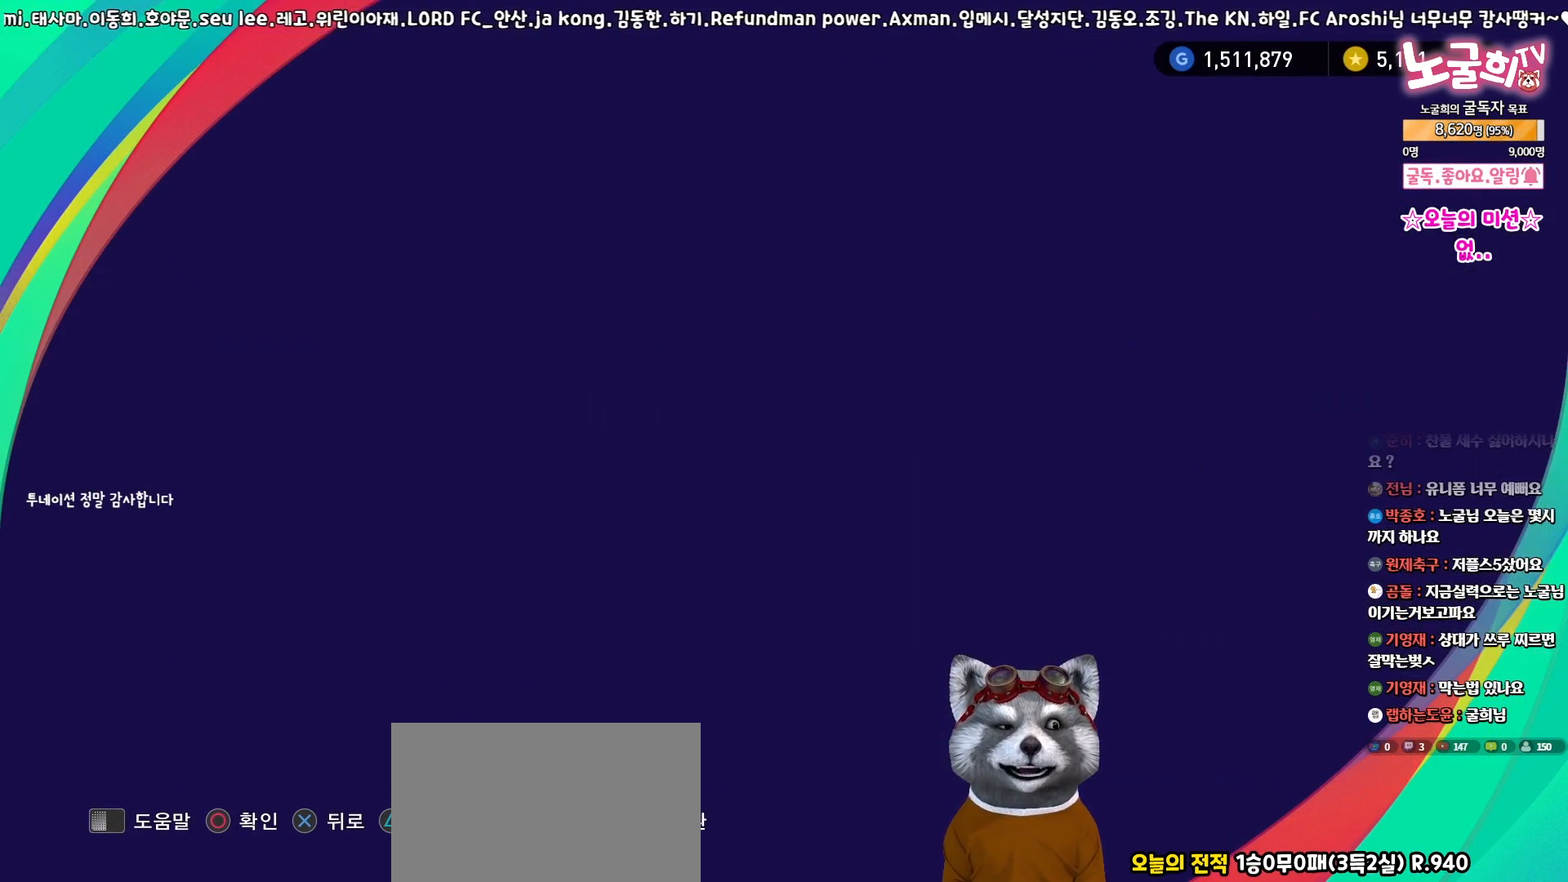
{"buttons": [], "events": []}
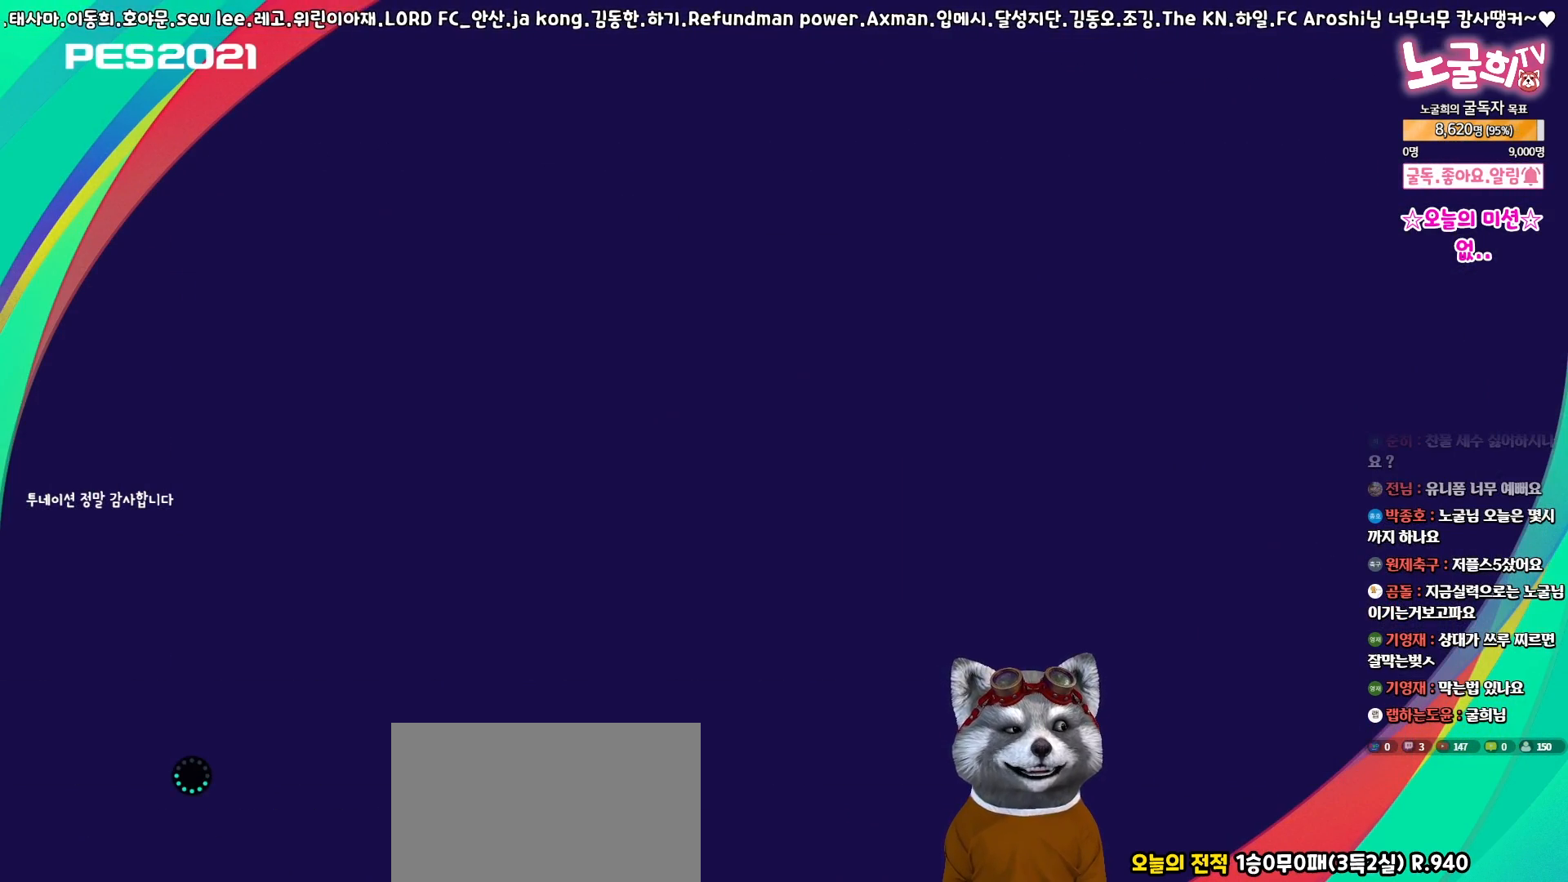
{"buttons": [], "events": []}
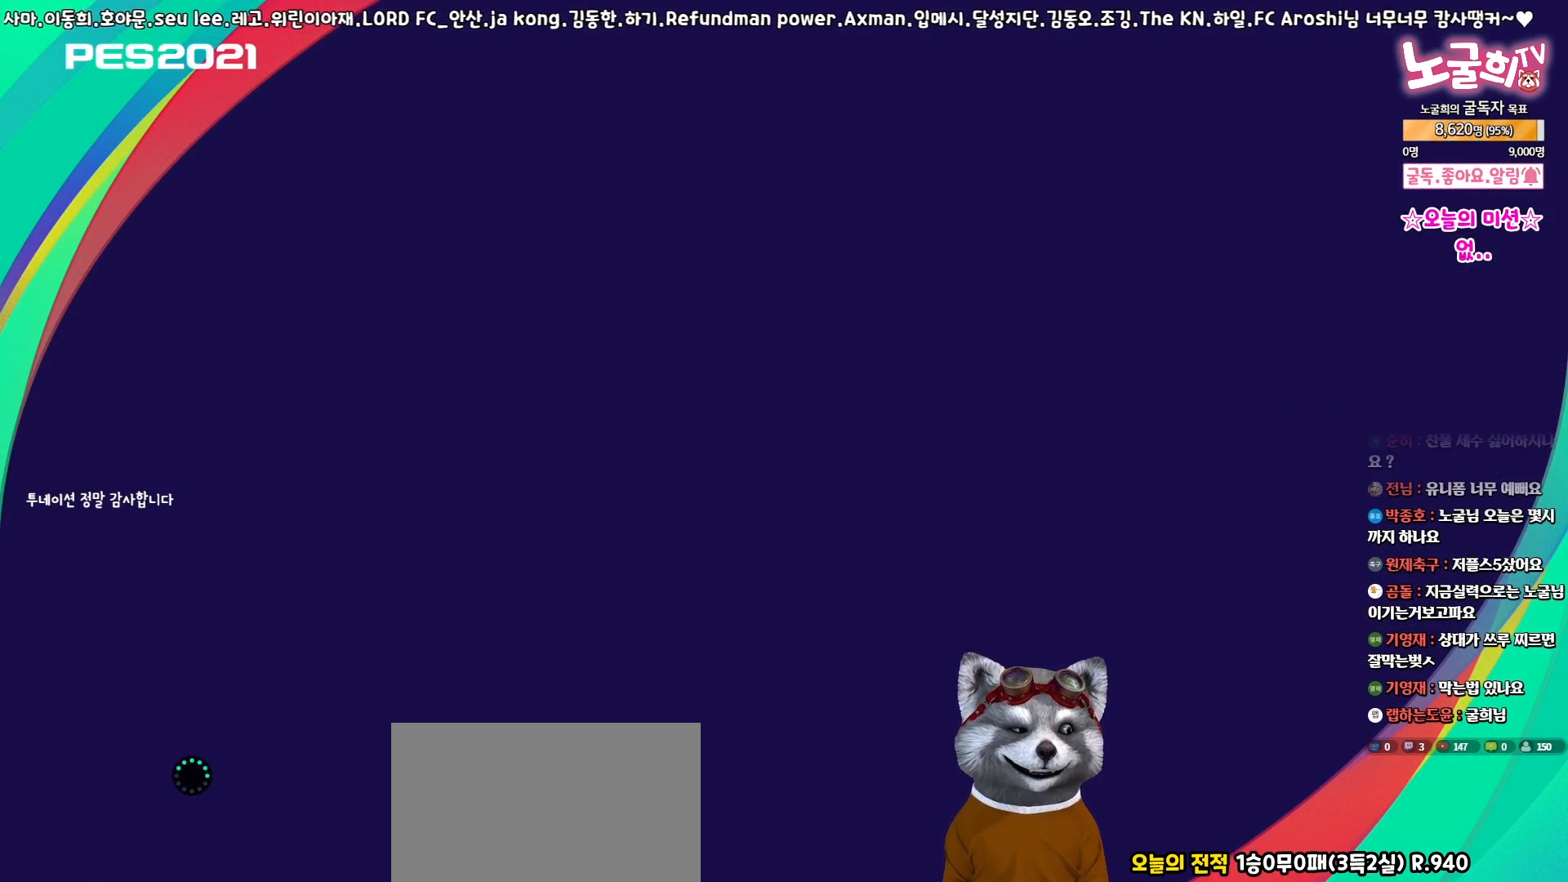
{"buttons": ["DPAD_RIGHT"], "events": [[500, "DPAD_RIGHT", "down"]]}
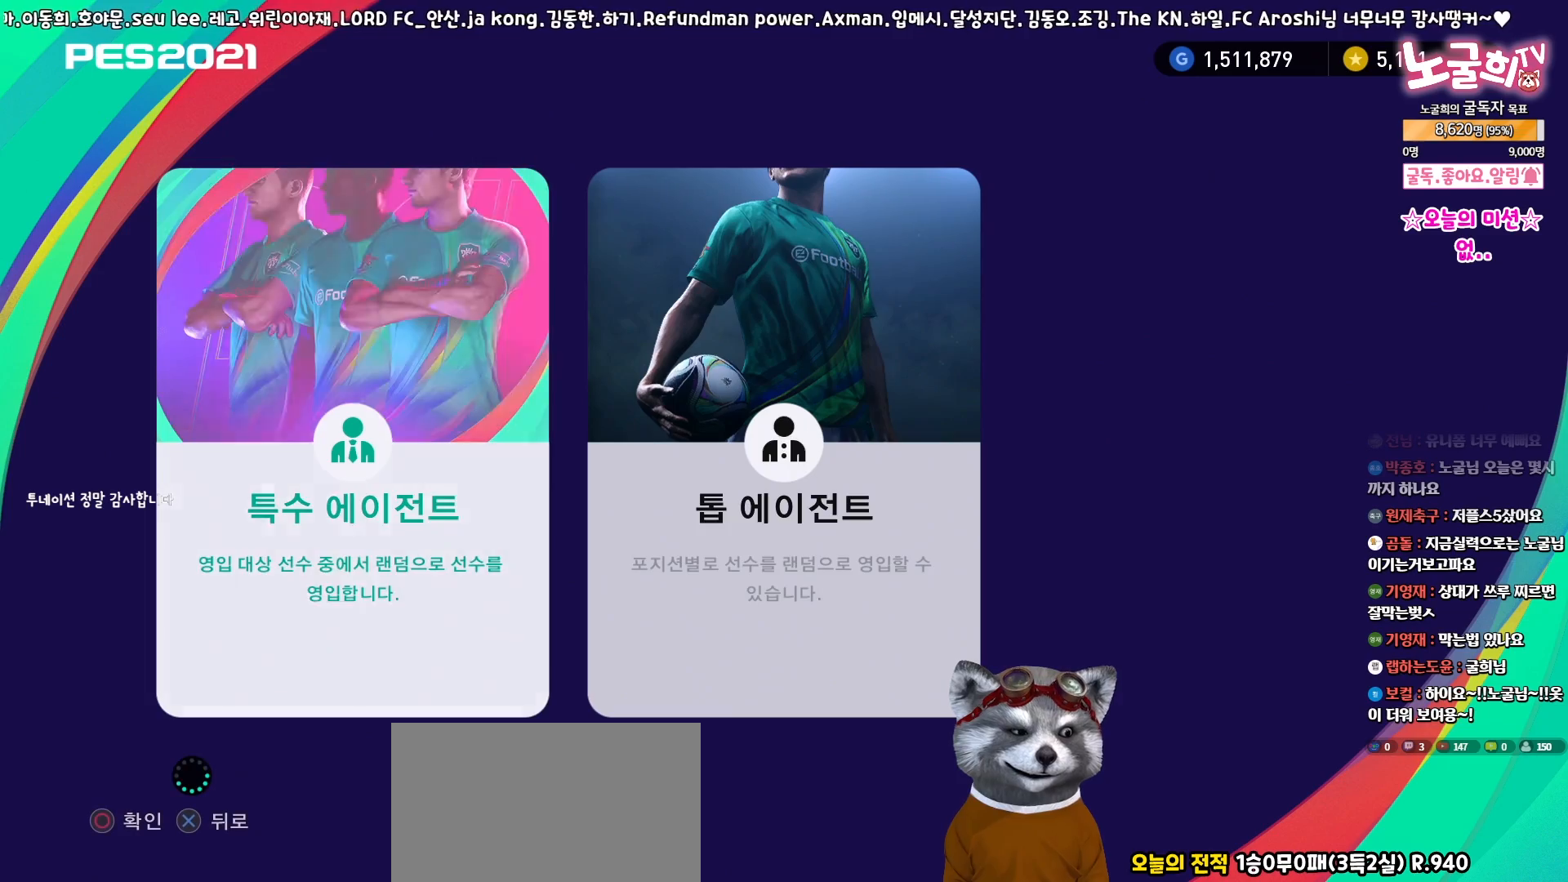
{"buttons": [], "events": [[83, "DPAD_RIGHT", "up"], [200, "DPAD_LEFT", "down"], [317, "DPAD_LEFT", "up"], [350, "CIRCLE", "down"], [467, "CIRCLE", "up"]]}
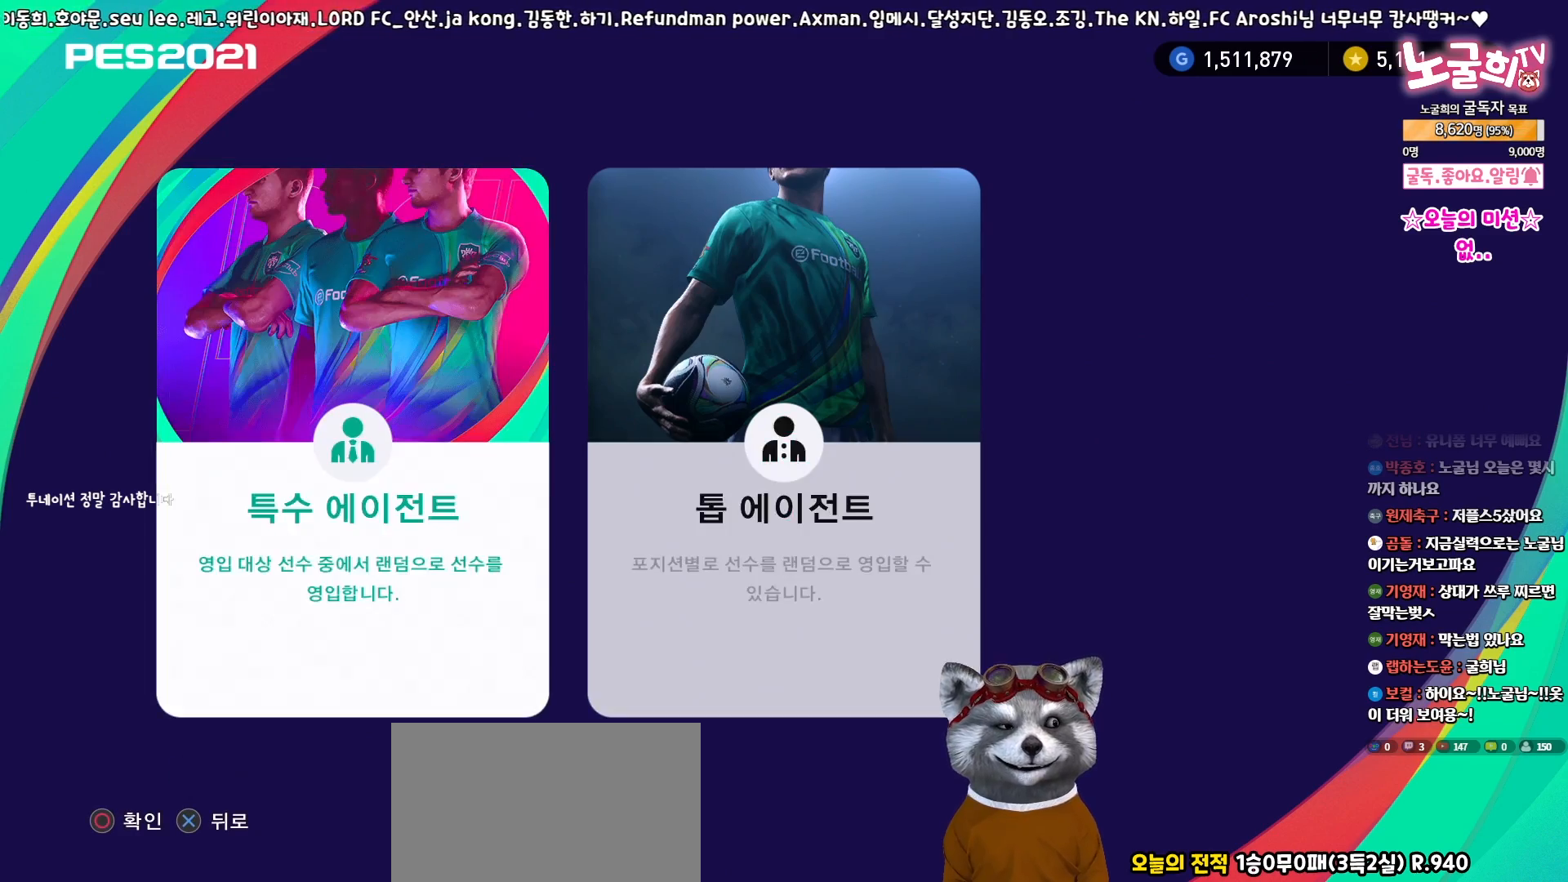
{"buttons": [], "events": []}
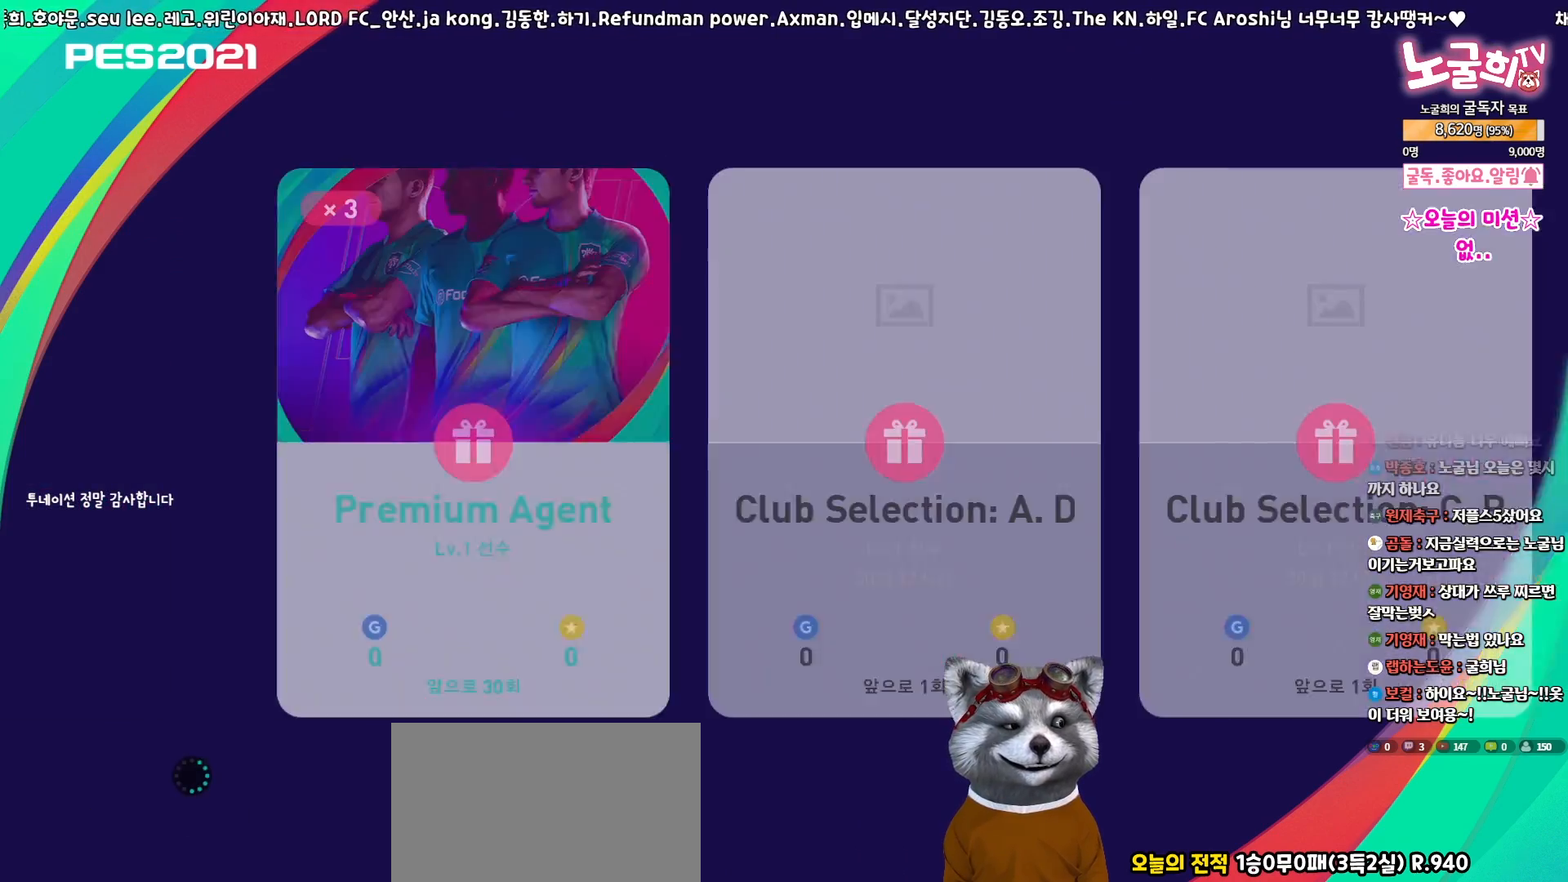
{"buttons": ["DPAD_RIGHT"], "events": [[317, "DPAD_RIGHT", "down"], [417, "DPAD_RIGHT", "up"], [483, "DPAD_RIGHT", "down"]]}
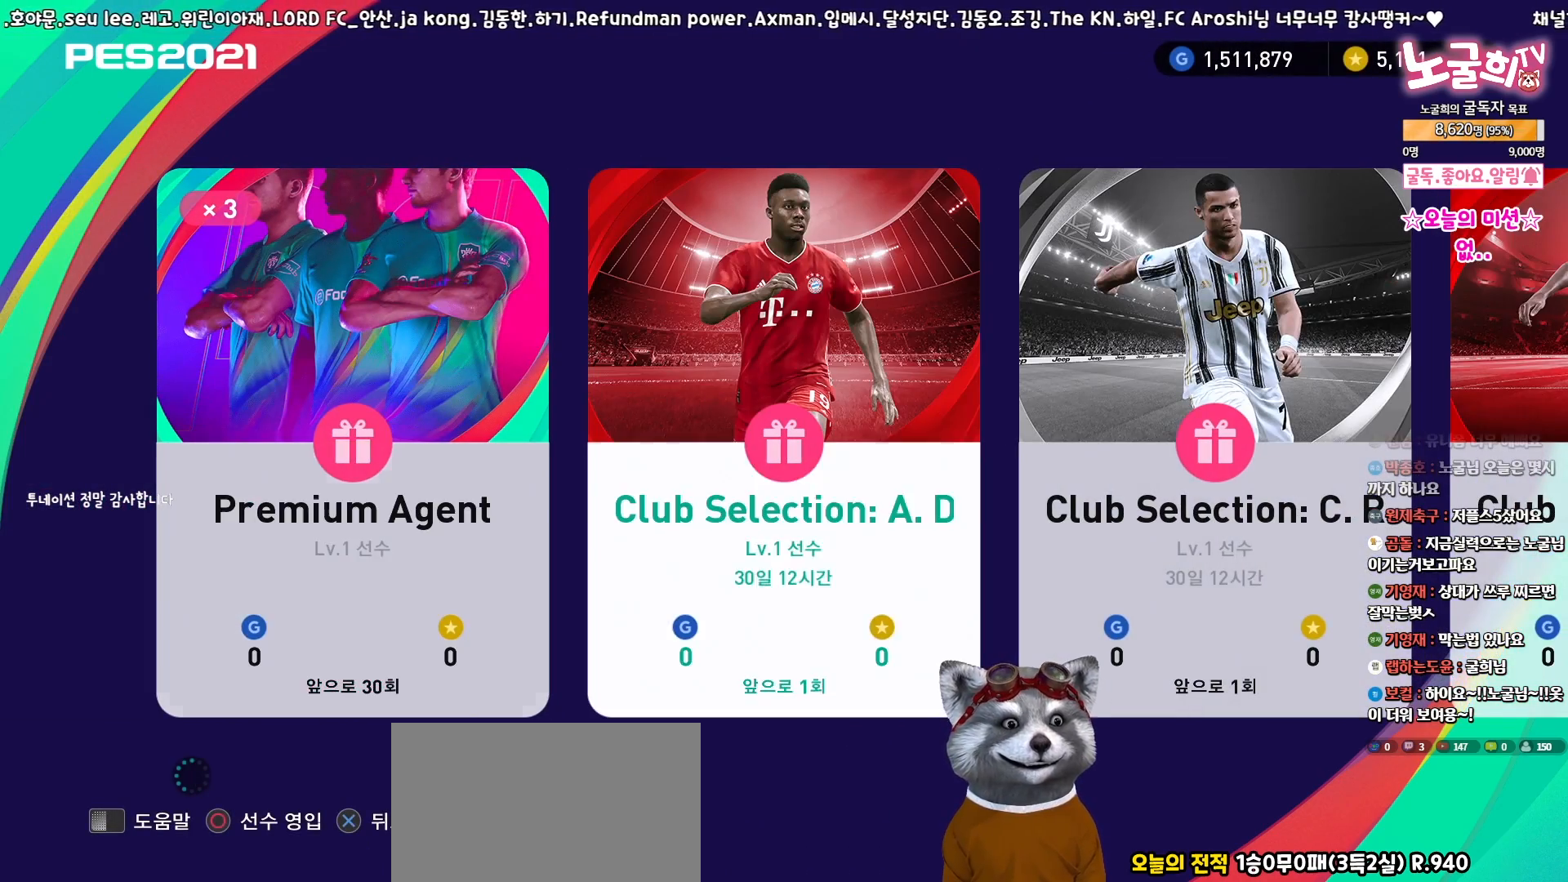
{"buttons": [], "events": [[83, "DPAD_RIGHT", "up"], [167, "DPAD_RIGHT", "down"], [267, "DPAD_RIGHT", "up"]]}
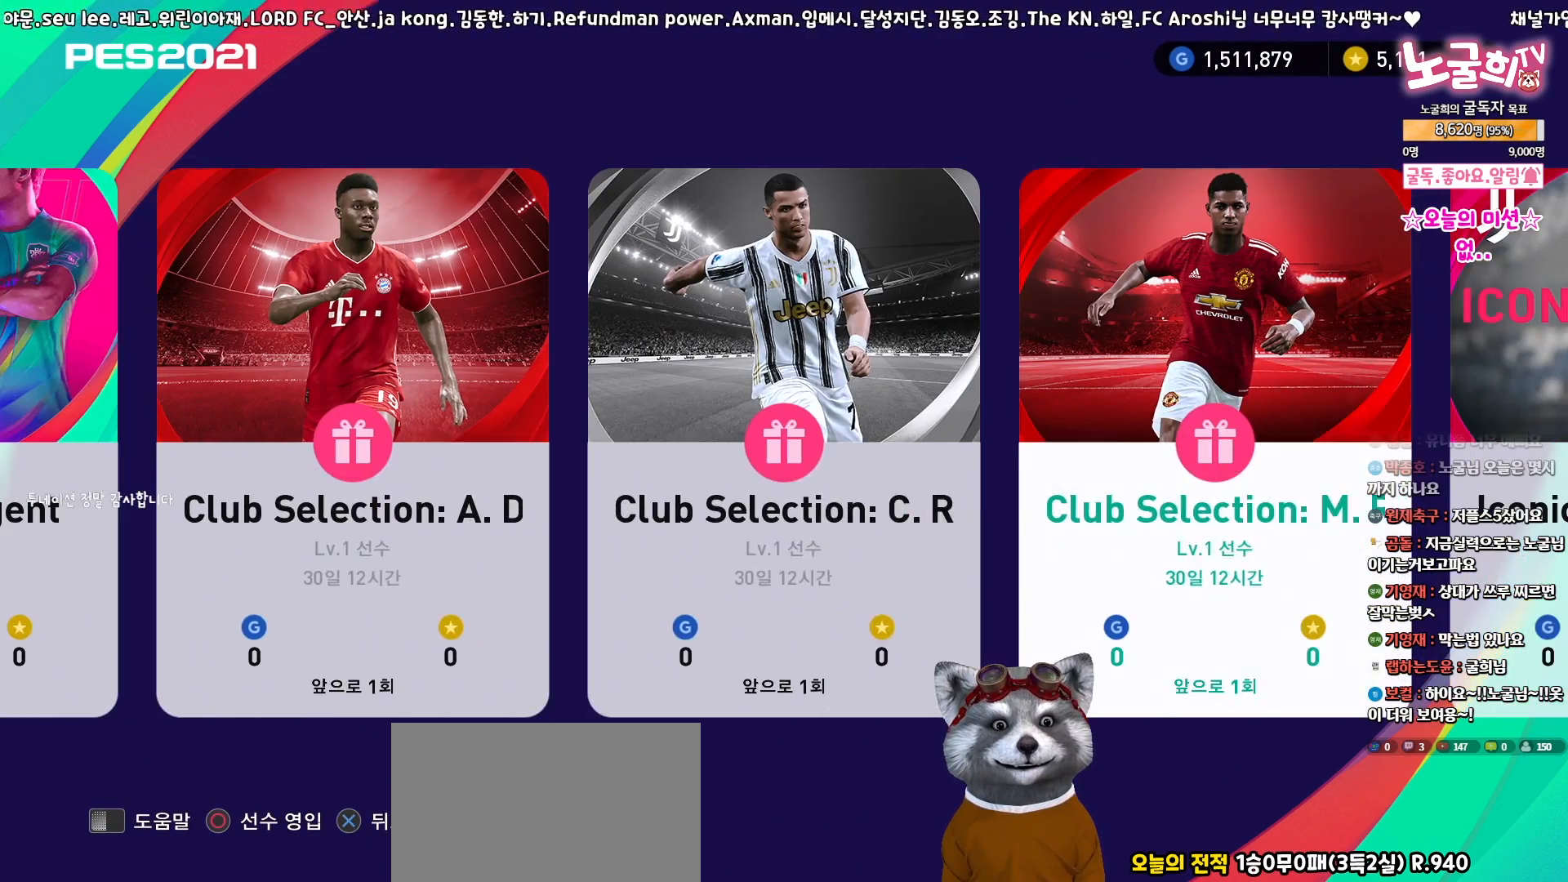
{"buttons": [], "events": [[33, "DPAD_LEFT", "down"], [100, "DPAD_LEFT", "up"], [200, "DPAD_LEFT", "down"], [283, "DPAD_LEFT", "up"], [350, "DPAD_LEFT", "down"], [450, "DPAD_LEFT", "up"]]}
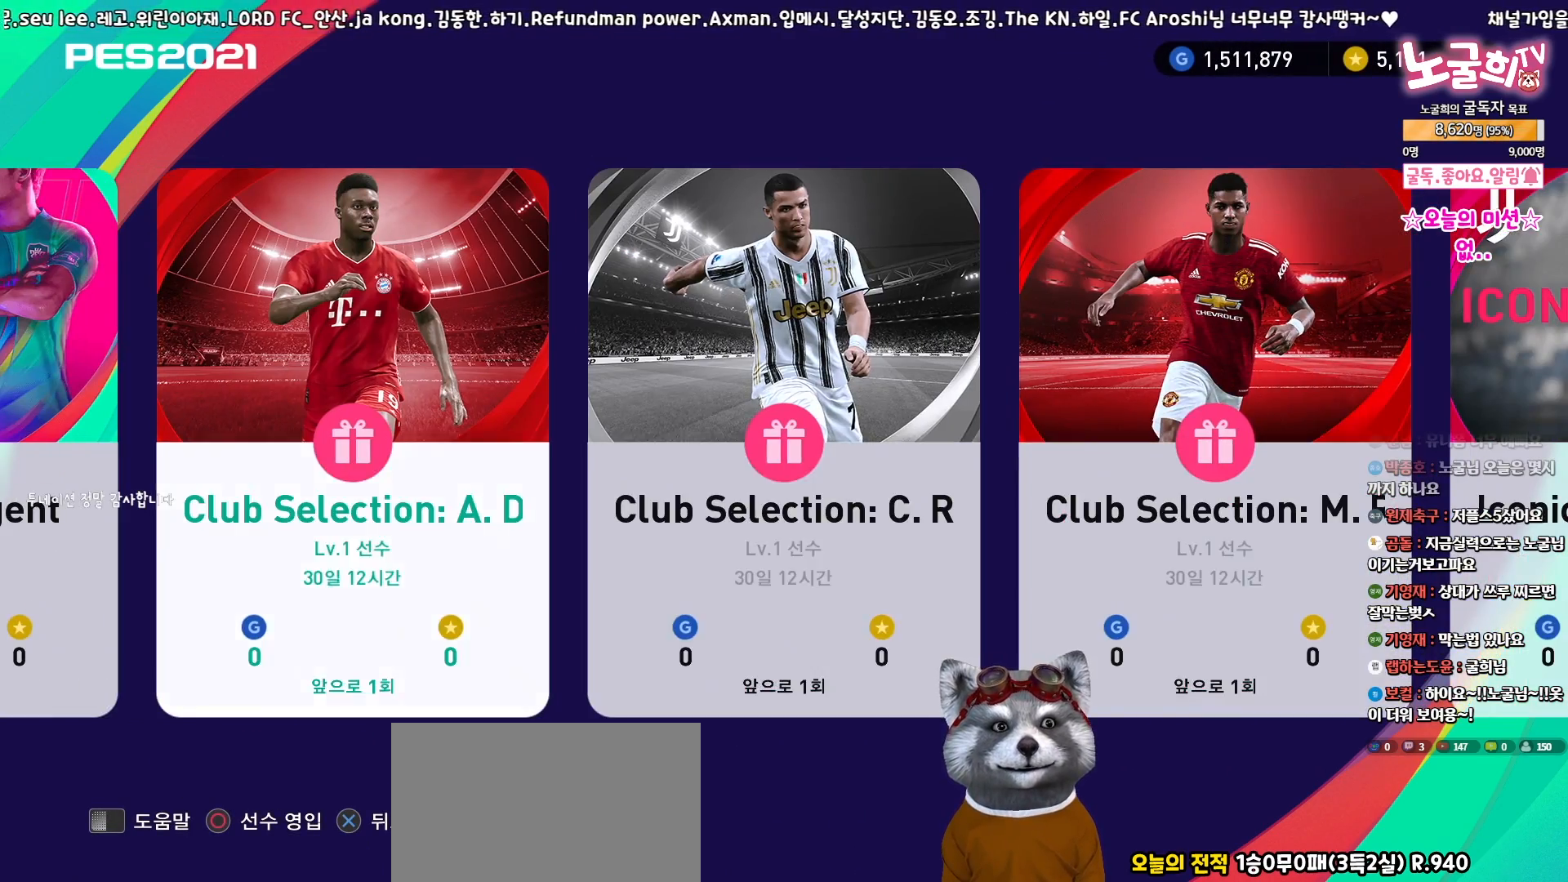
{"buttons": ["DPAD_RIGHT"], "events": [[267, "DPAD_RIGHT", "down"], [350, "DPAD_RIGHT", "up"], [450, "DPAD_RIGHT", "down"]]}
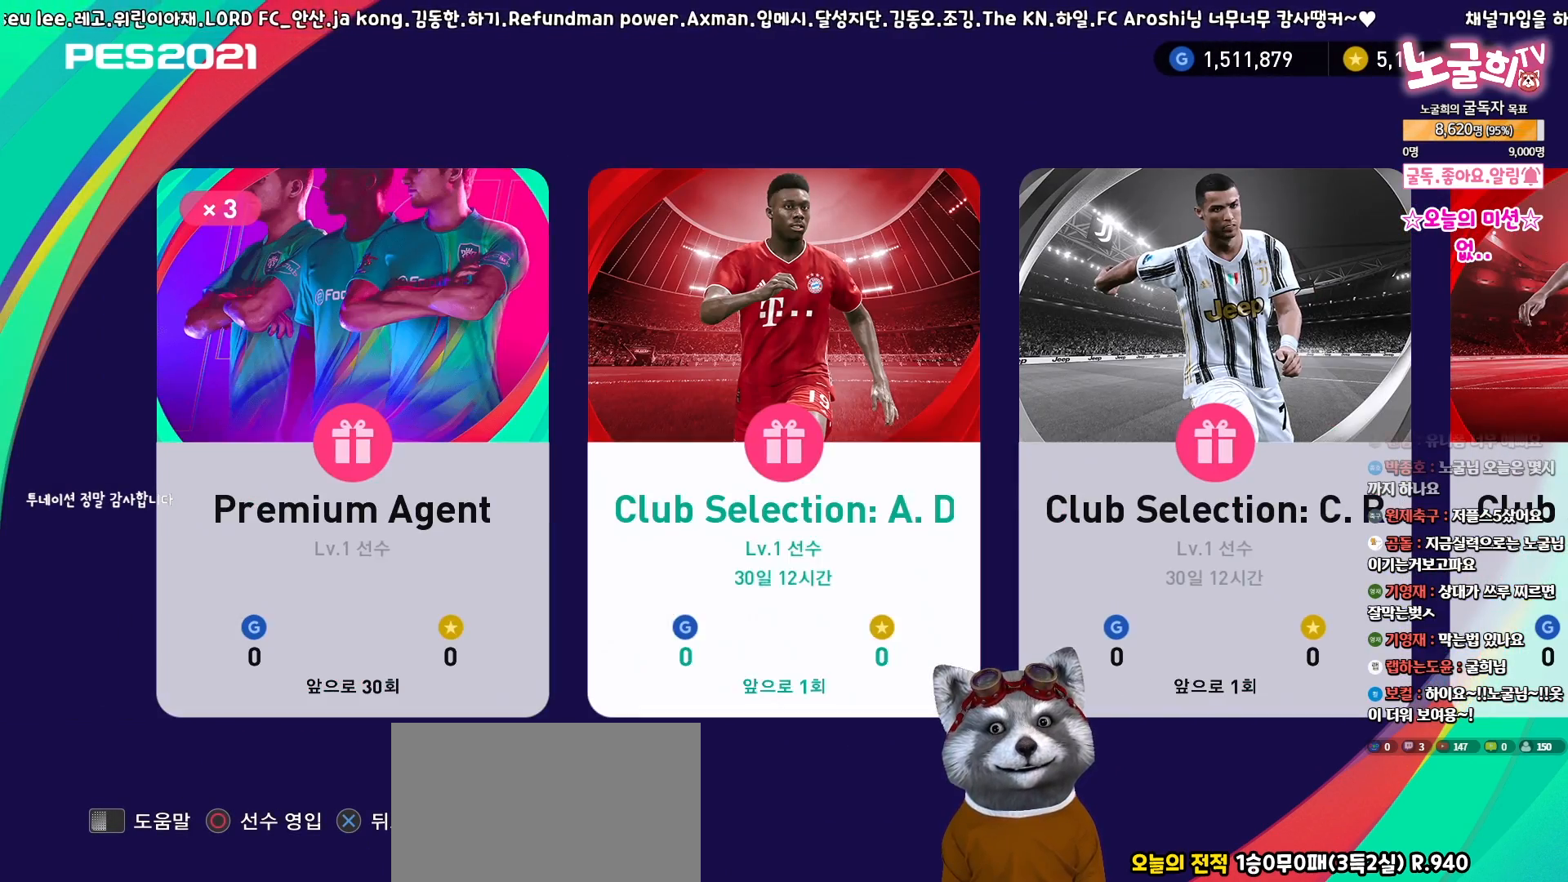
{"buttons": [], "events": [[33, "DPAD_RIGHT", "up"], [167, "DPAD_RIGHT", "down"], [267, "DPAD_RIGHT", "up"]]}
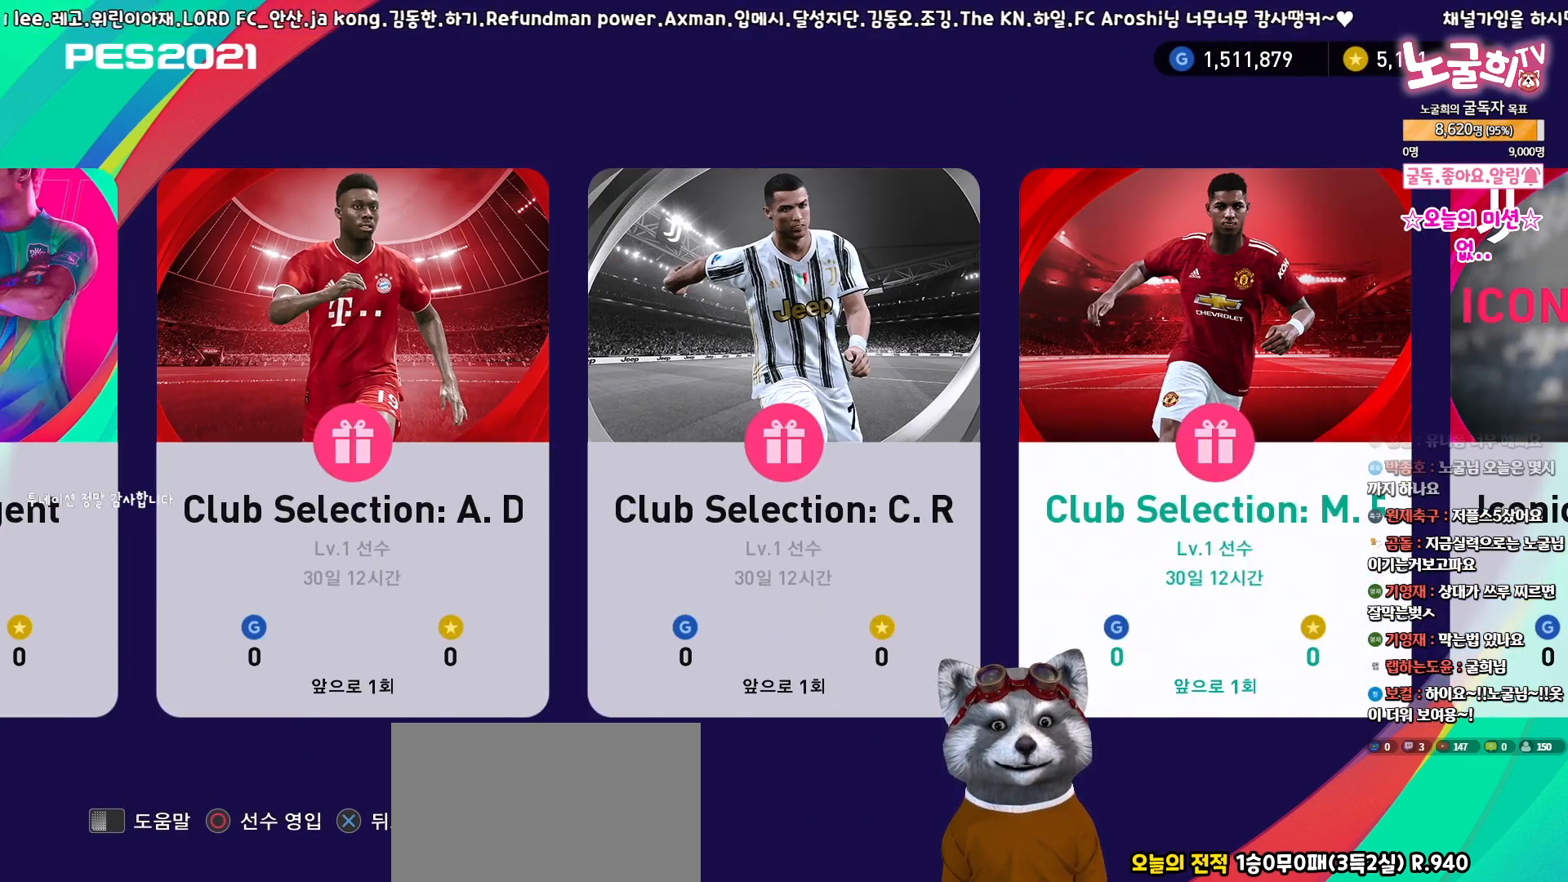
{"buttons": [], "events": []}
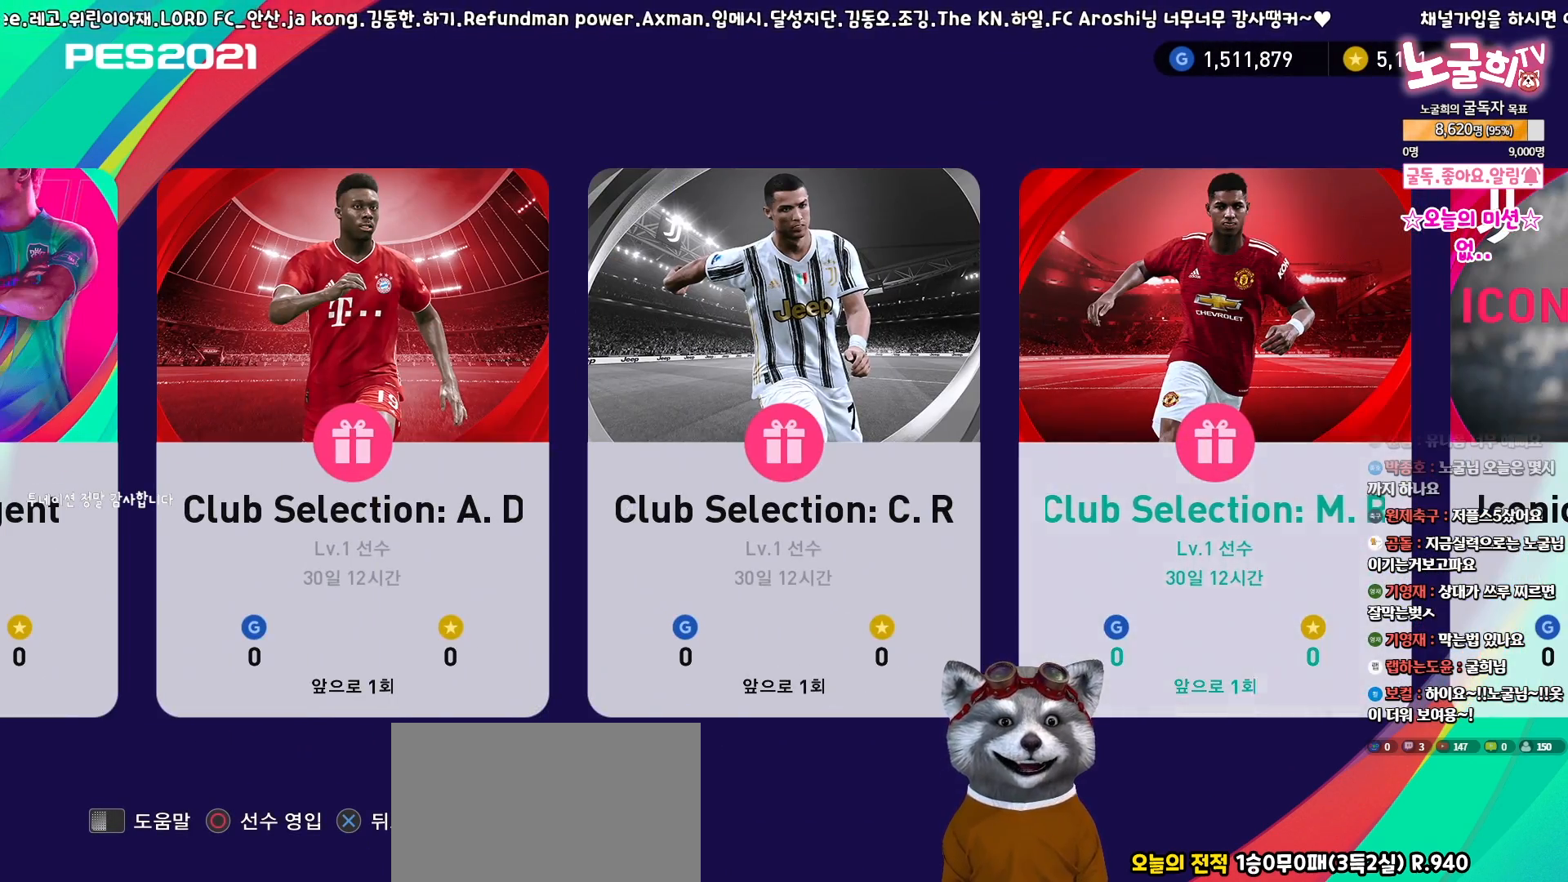
{"buttons": [], "events": [[300, "DPAD_RIGHT", "down"], [400, "DPAD_RIGHT", "up"]]}
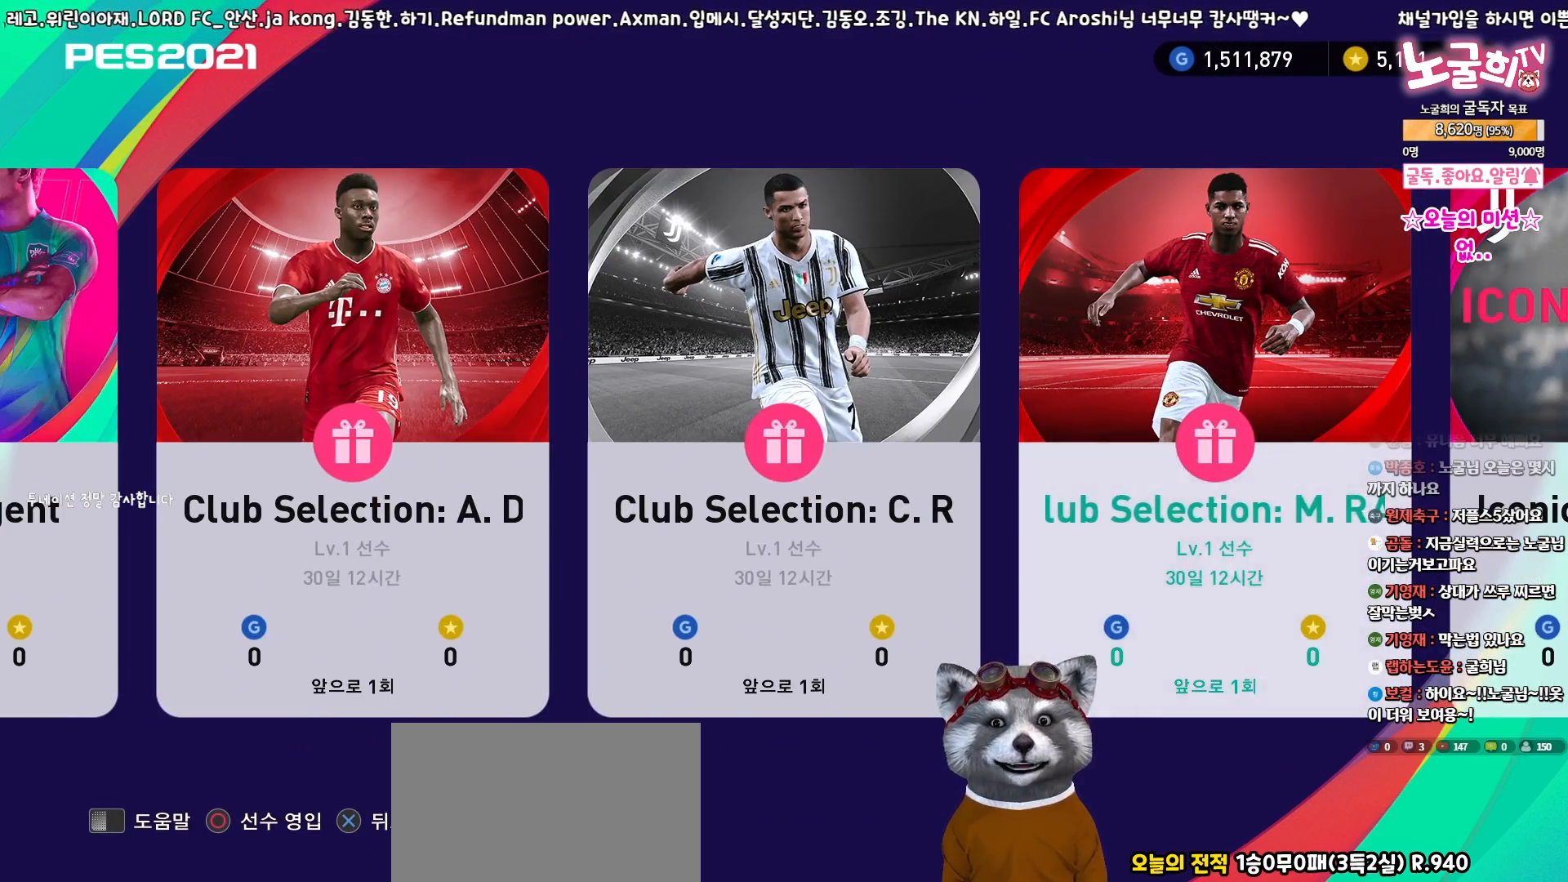
{"buttons": [], "events": [[267, "DPAD_RIGHT", "down"], [367, "DPAD_RIGHT", "up"]]}
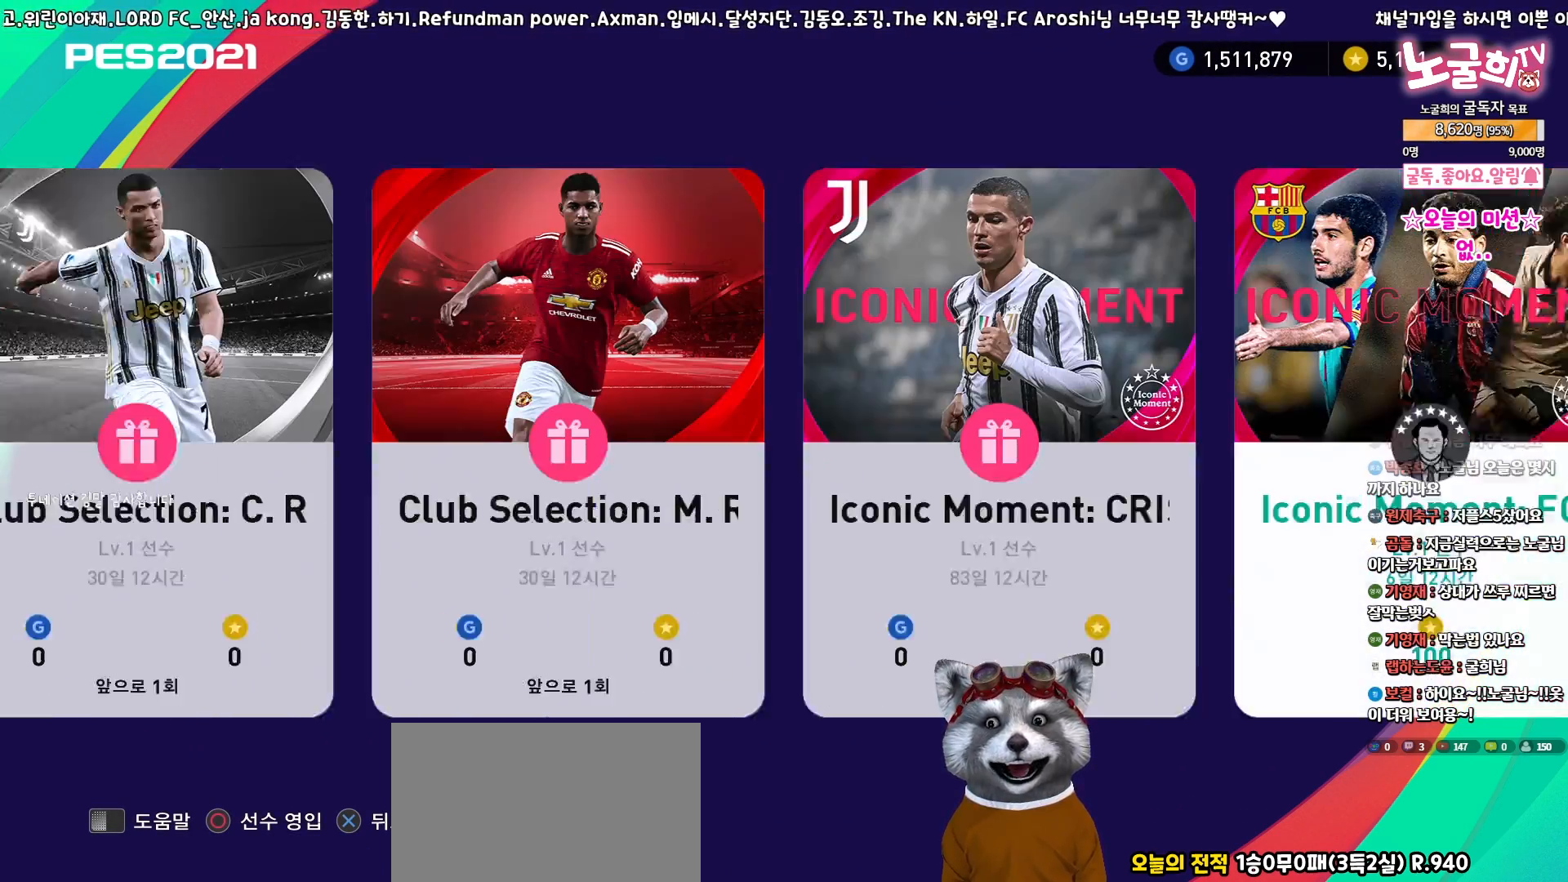
{"buttons": [], "events": [[117, "DPAD_RIGHT", "down"], [217, "DPAD_RIGHT", "up"], [417, "DPAD_LEFT", "down"], [467, "DPAD_LEFT", "up"]]}
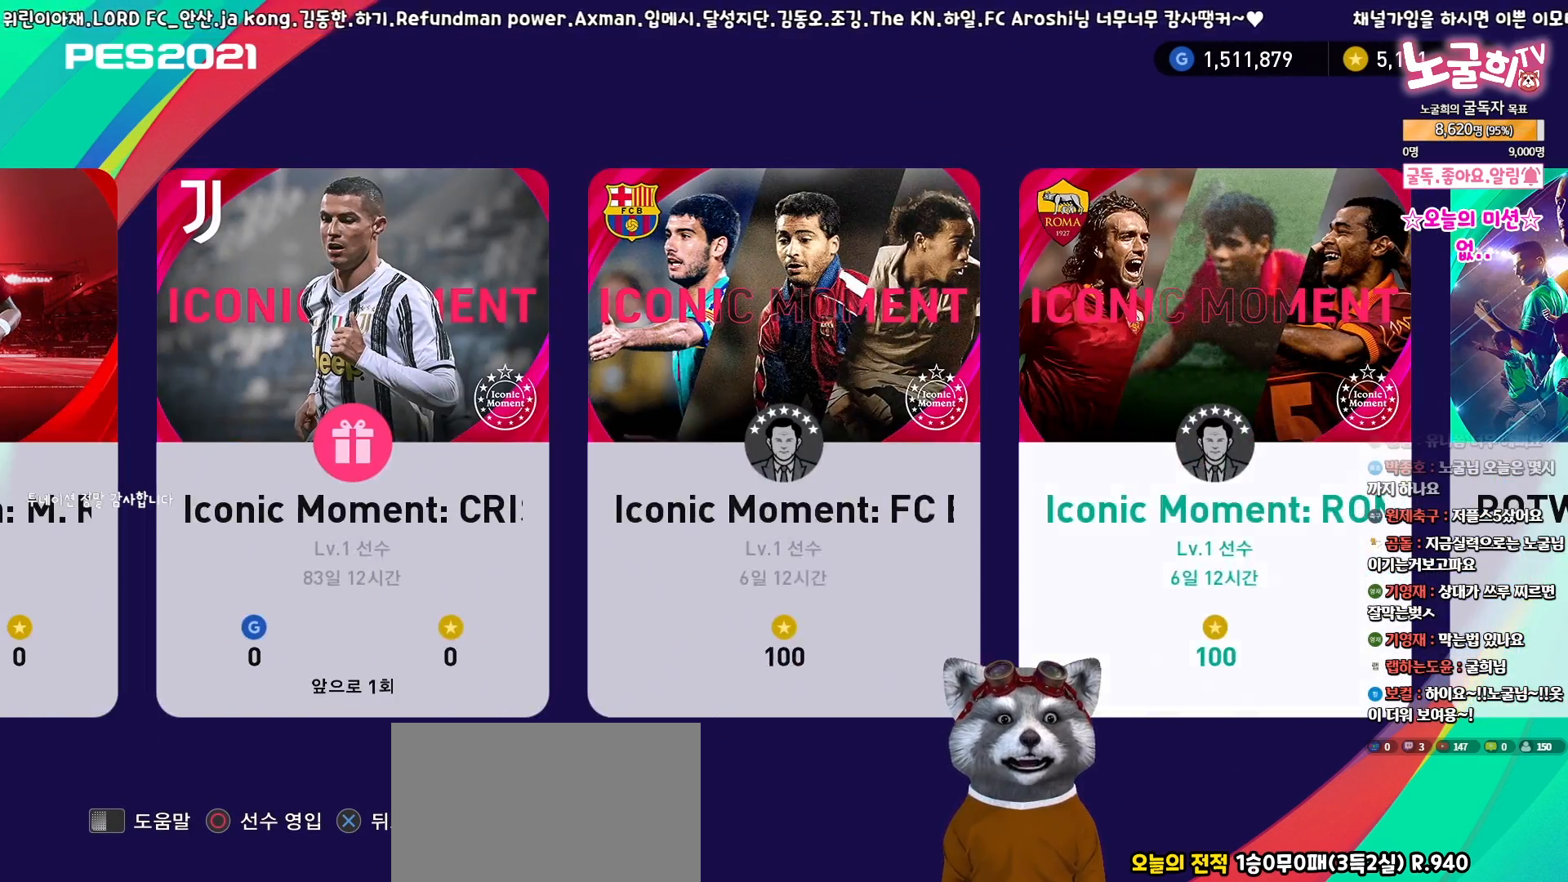
{"buttons": ["DPAD_LEFT"], "events": [[83, "DPAD_LEFT", "down"], [133, "DPAD_LEFT", "up"], [267, "DPAD_LEFT", "down"], [350, "DPAD_LEFT", "up"], [500, "DPAD_LEFT", "down"]]}
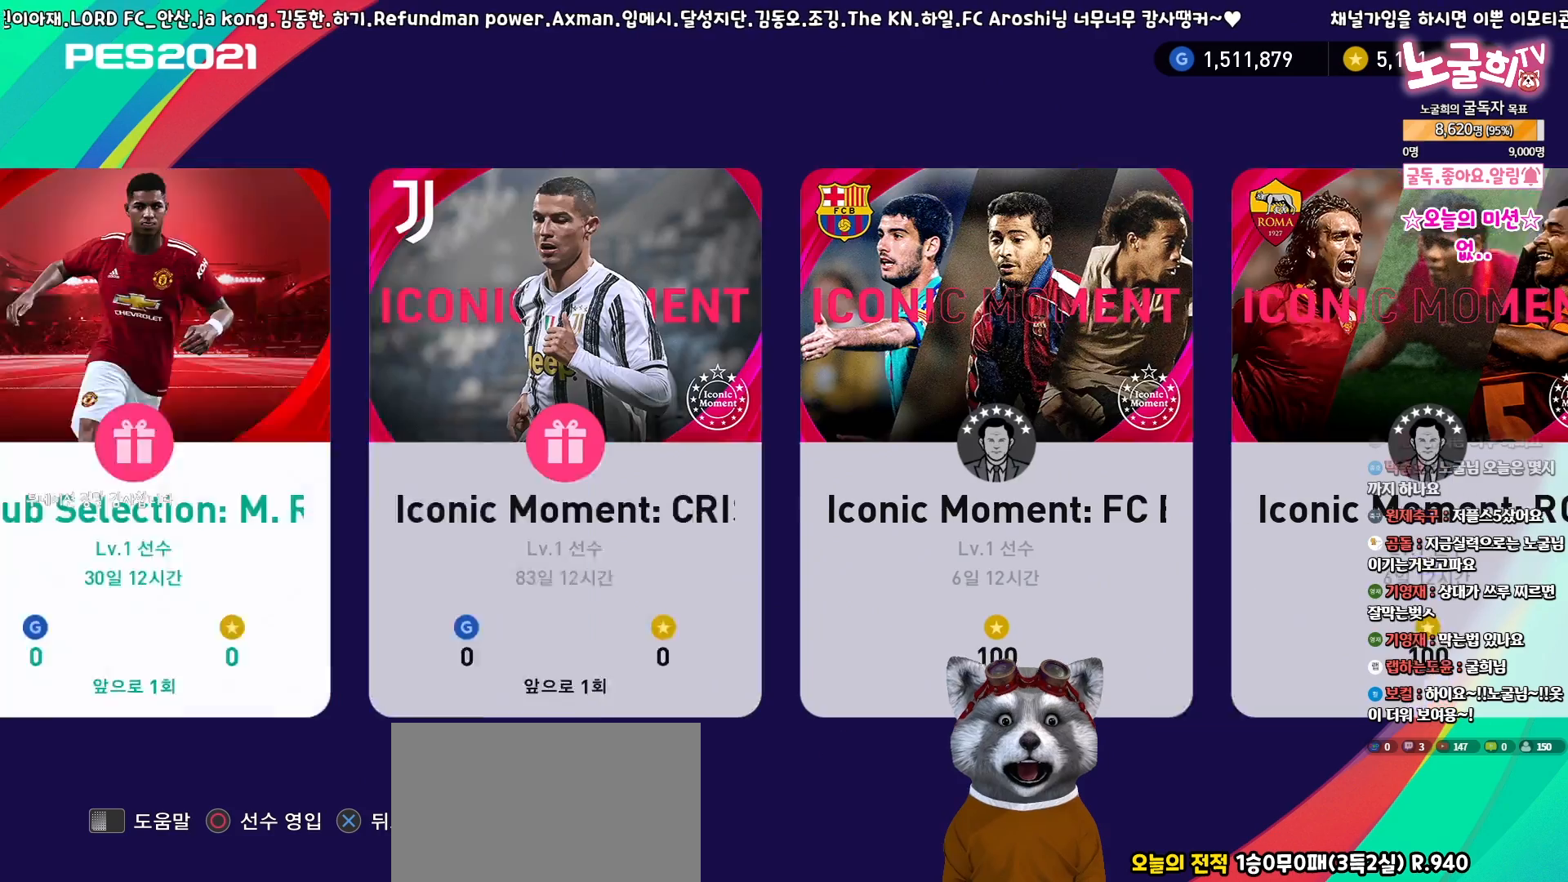
{"buttons": [], "events": [[83, "DPAD_LEFT", "up"], [217, "DPAD_RIGHT", "down"], [283, "DPAD_RIGHT", "up"], [383, "DPAD_RIGHT", "down"], [483, "DPAD_RIGHT", "up"]]}